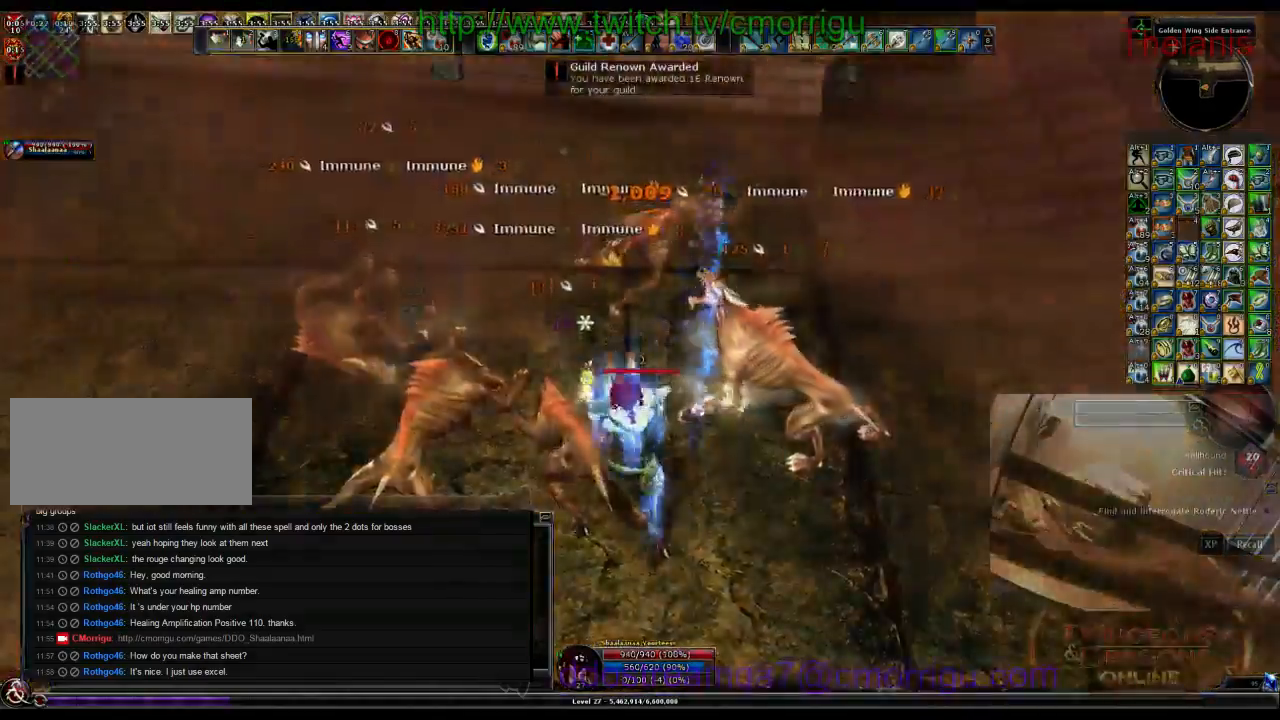
Gameplay with keyboard; each line is a JSON object with the keys held at the frame after it. "events" lists presses ("down") and releases ("up") of ".", "/", "0", "1", "2", "3", "4", "5", "6", "7", "8", "9", "a", "b", "backslash", "backspace", "c", "caps_lock", "comma", "ctrl_l", "ctrl_r", "d", "e", "equals", "escape", "f", "f1", "f10", "f11", "f12", "f2", "f3", "f4", "f5", "f6", "f7", "f8", "f9", "g", "h", "i", "j", "k", "l", "lbracket", "m", "minus", "n", "o", "p", "q", "quote", "r", "rbracket", "return", "s", "semicolon", "shift_l", "shift_r", "space", "t", "tab", "tilde", "u", "v", "w", "x", "y" and "z" between this image and that frame as [ms after this image, input, new state], when the widget could be followed in between. No other keys are recorded. Mouse input is not recorded.
{"keys": ["w"], "events": [[100, "w", "down"], [133, "backspace", "up"]]}
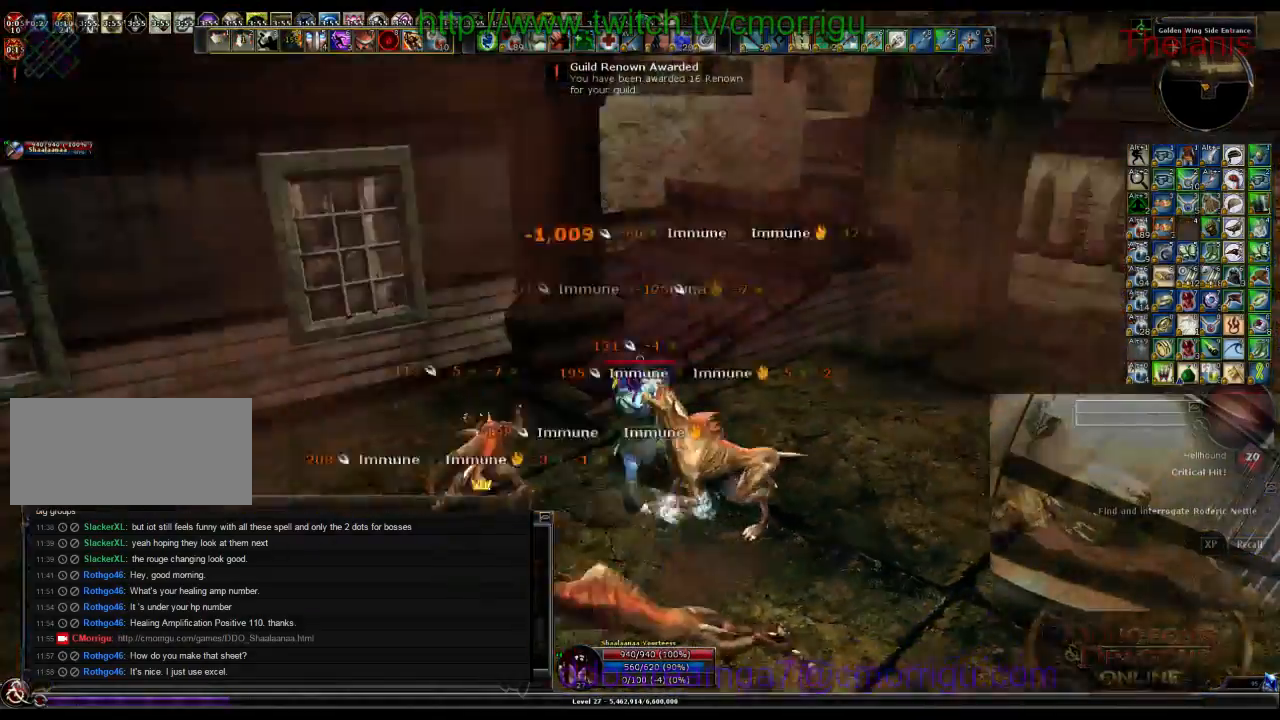
{"keys": ["w"], "events": [[67, "space", "down"], [367, "space", "up"]]}
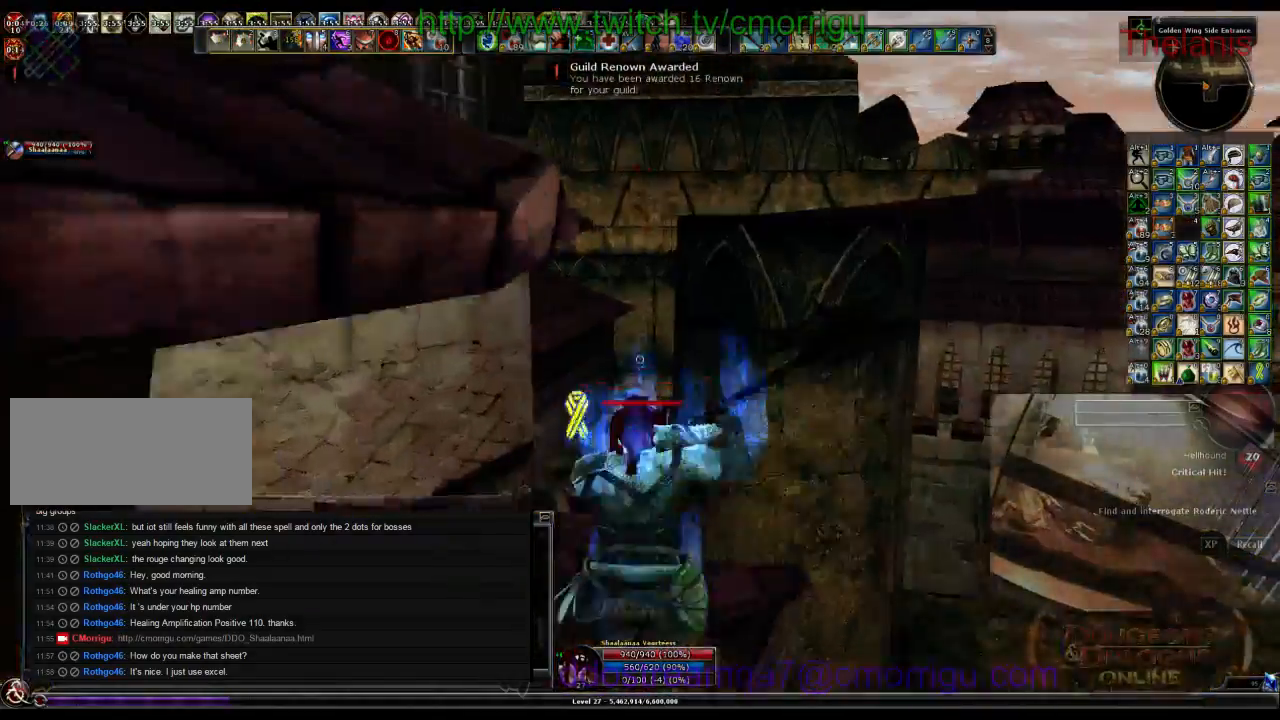
{"keys": ["w"], "events": []}
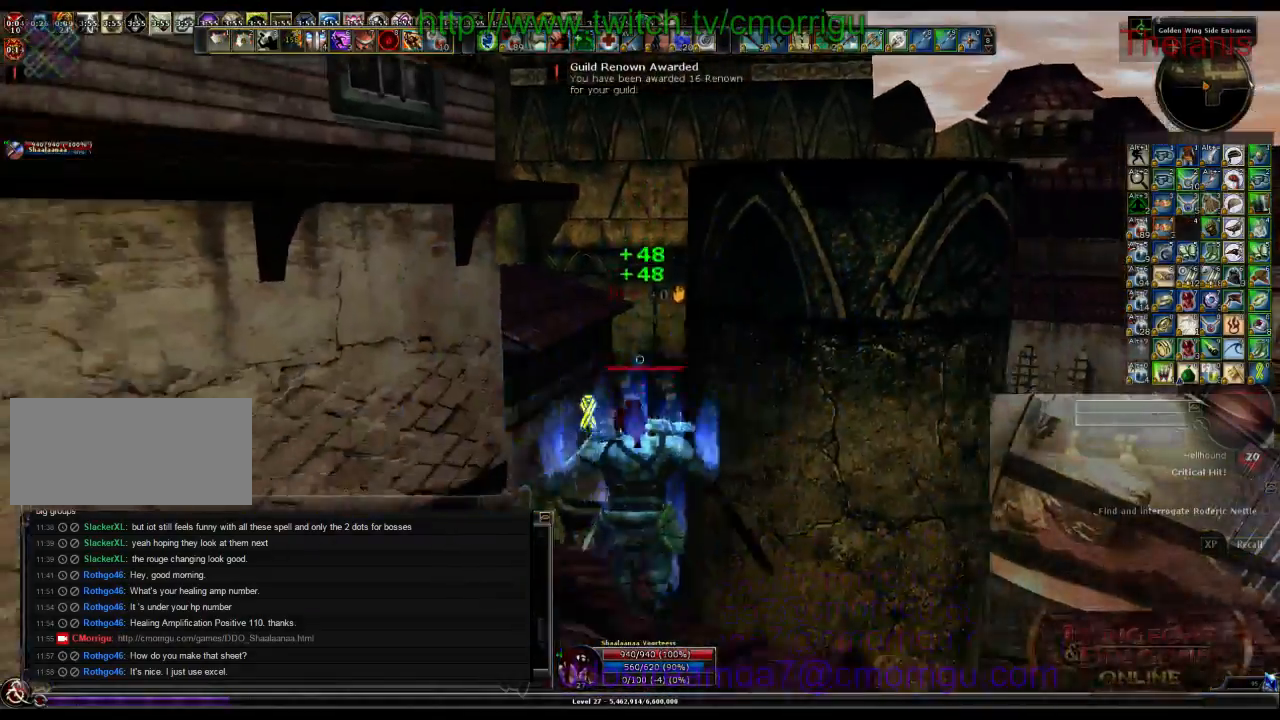
{"keys": ["w"], "events": []}
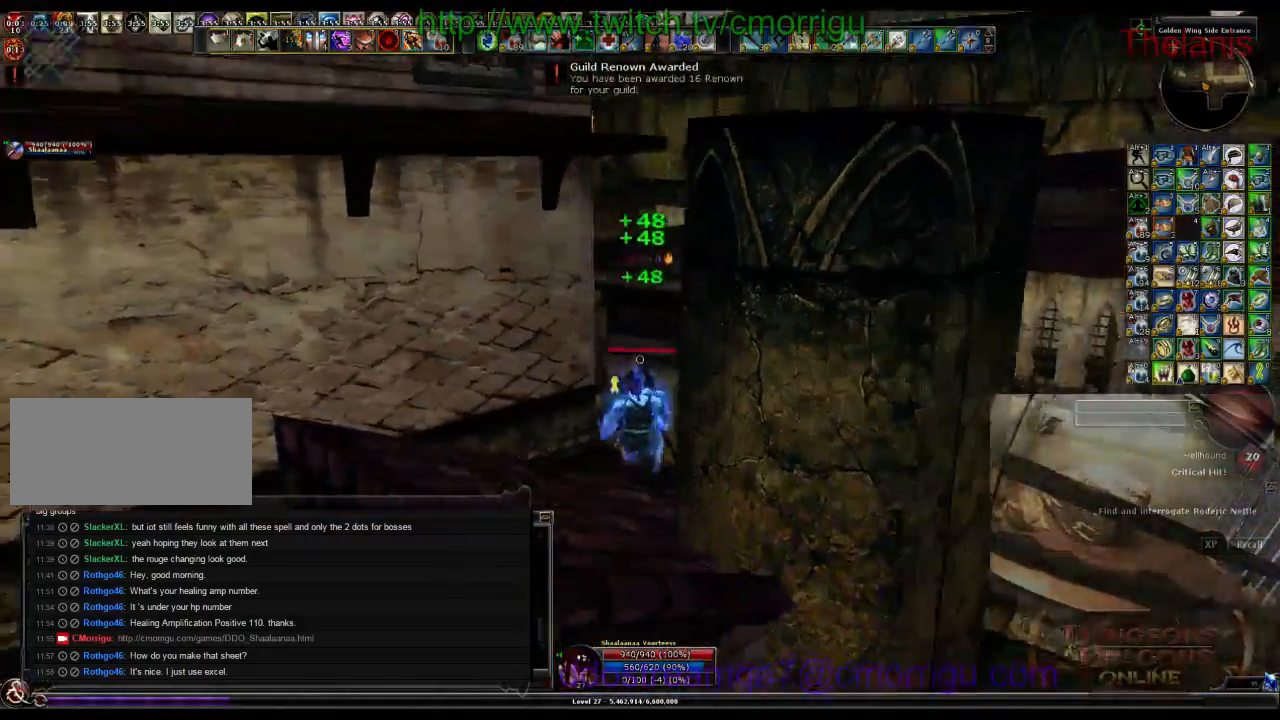
{"keys": ["w"], "events": []}
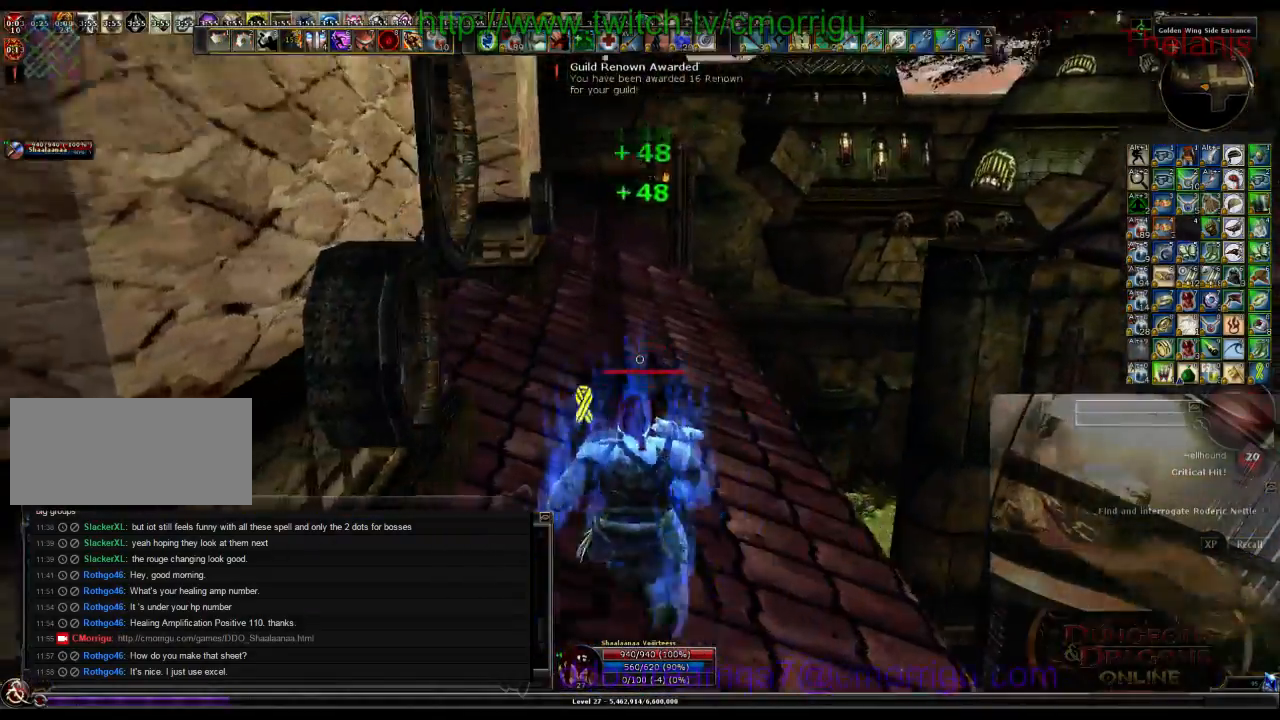
{"keys": ["w"], "events": []}
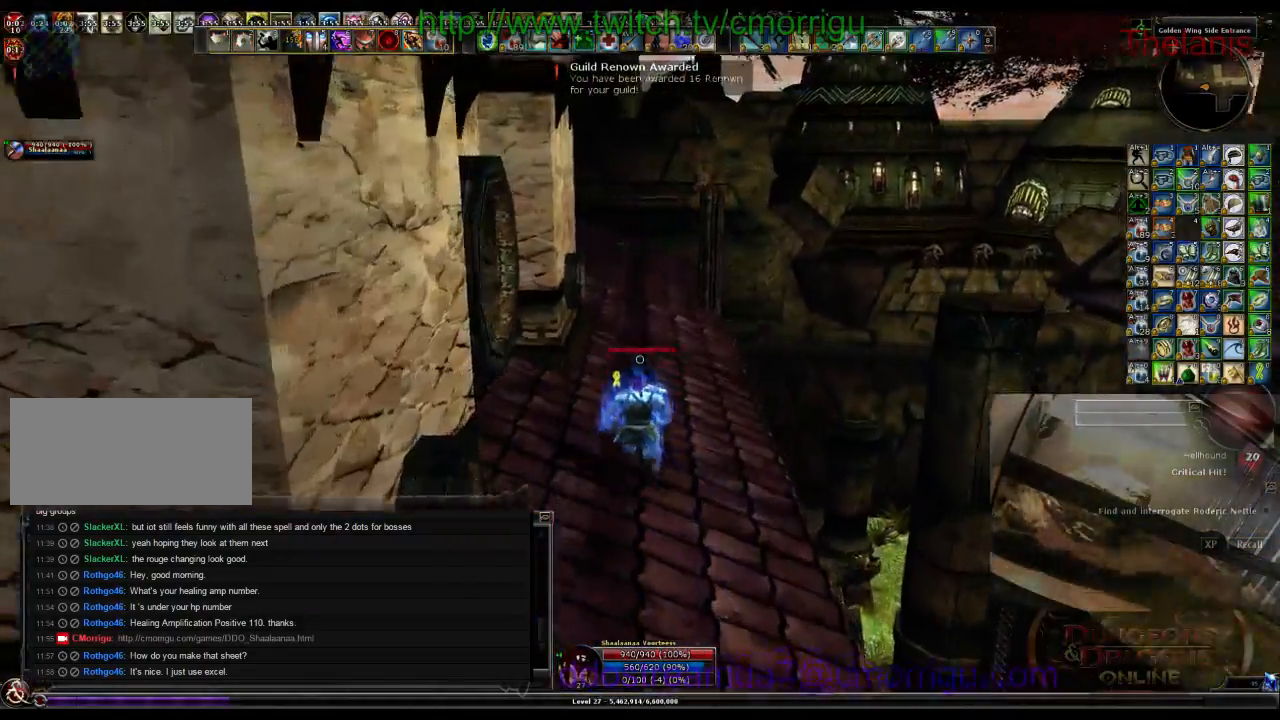
{"keys": ["w"], "events": []}
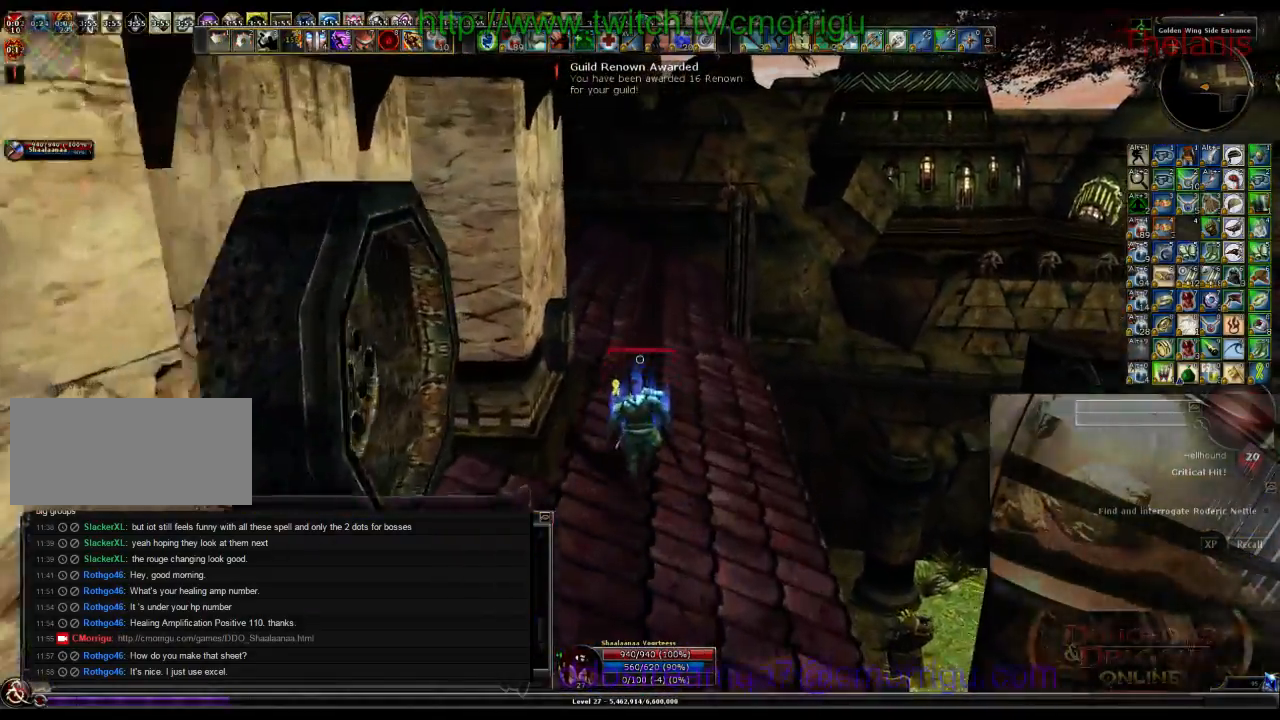
{"keys": ["w"], "events": []}
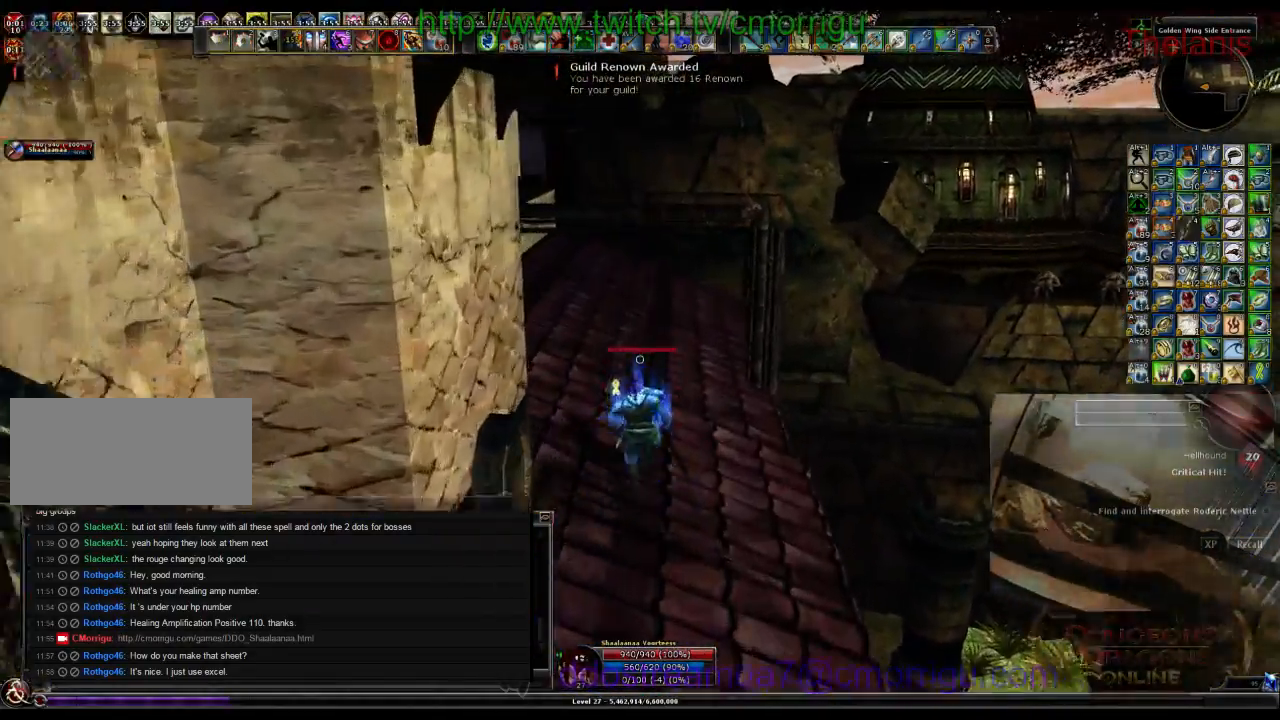
{"keys": ["w"], "events": []}
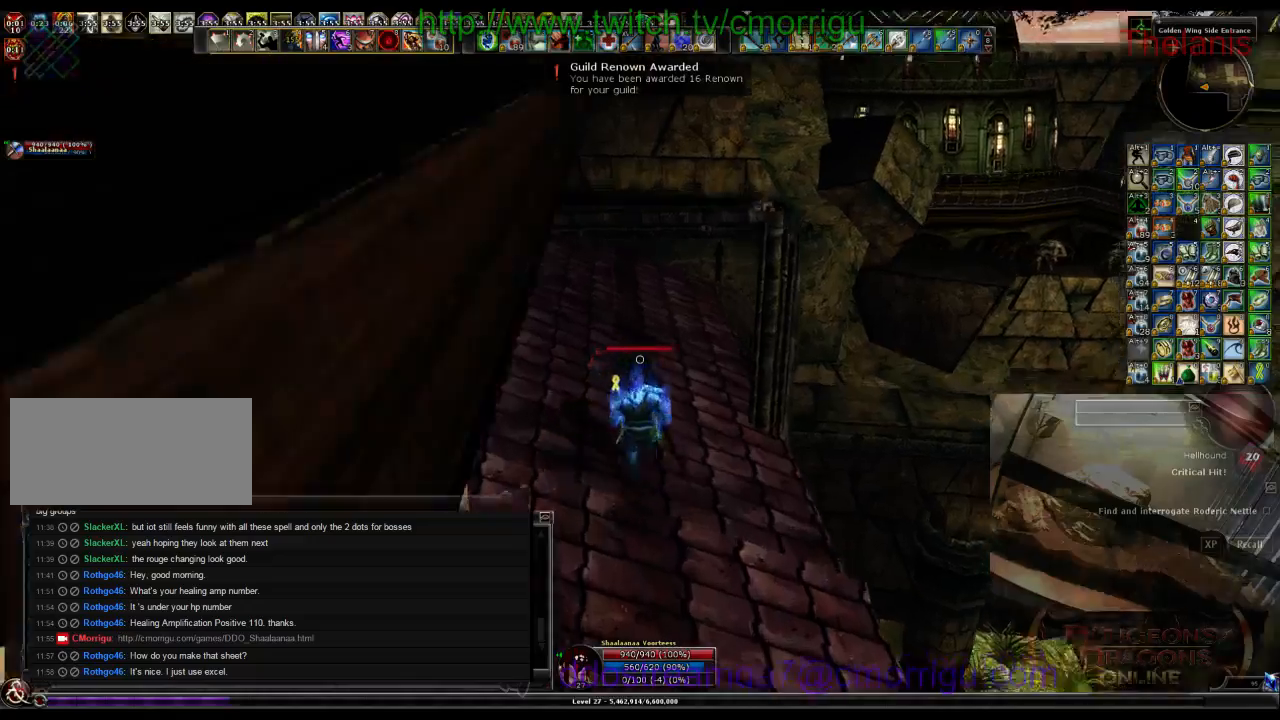
{"keys": ["w"], "events": []}
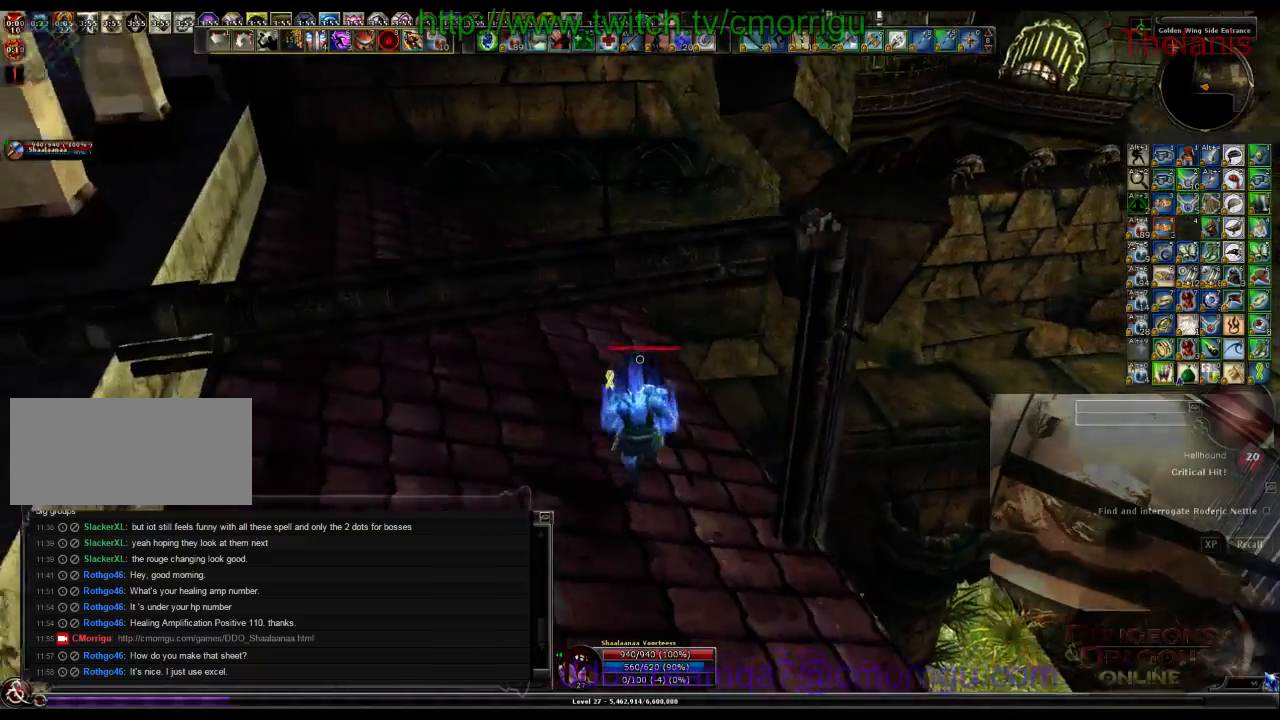
{"keys": ["w"], "events": []}
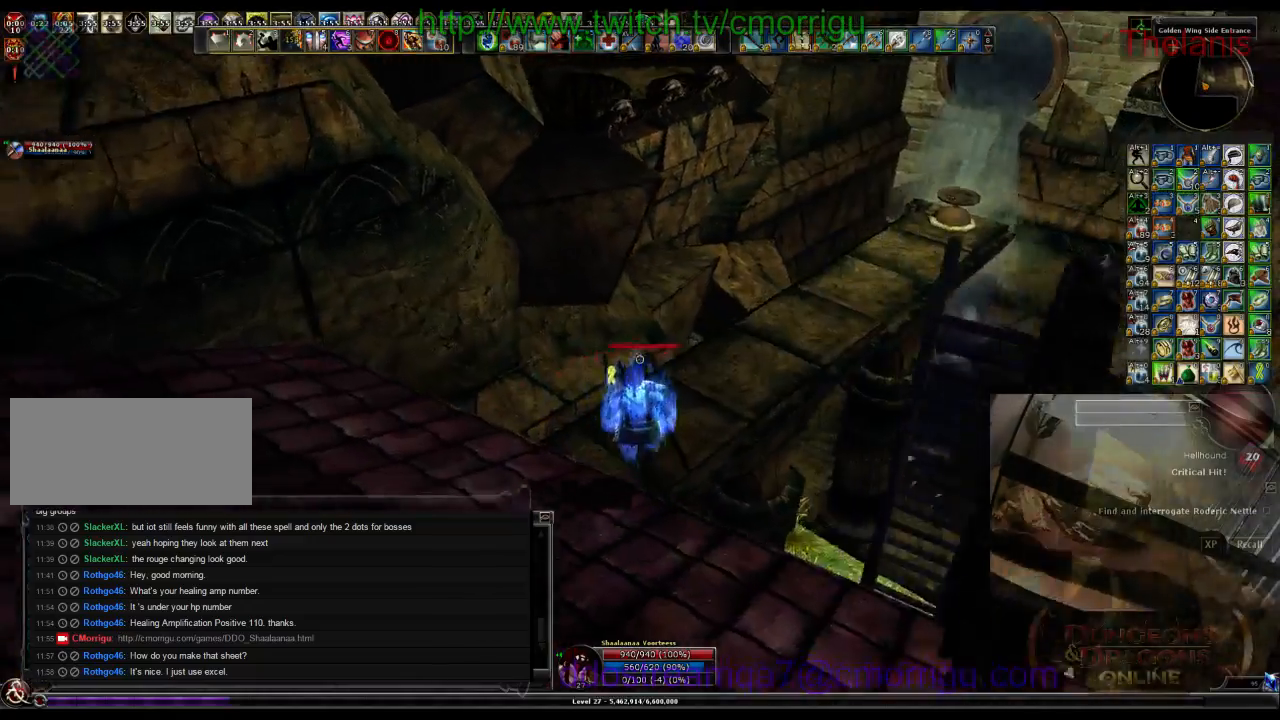
{"keys": ["w"], "events": []}
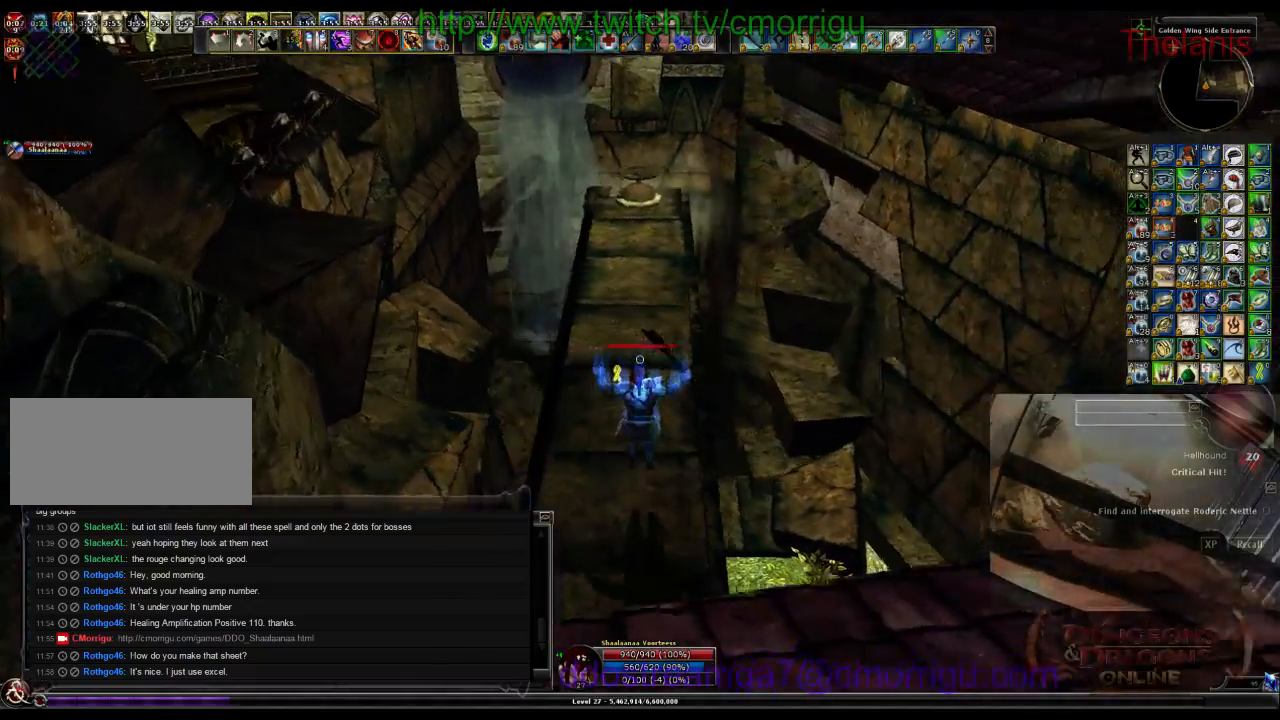
{"keys": ["w"], "events": []}
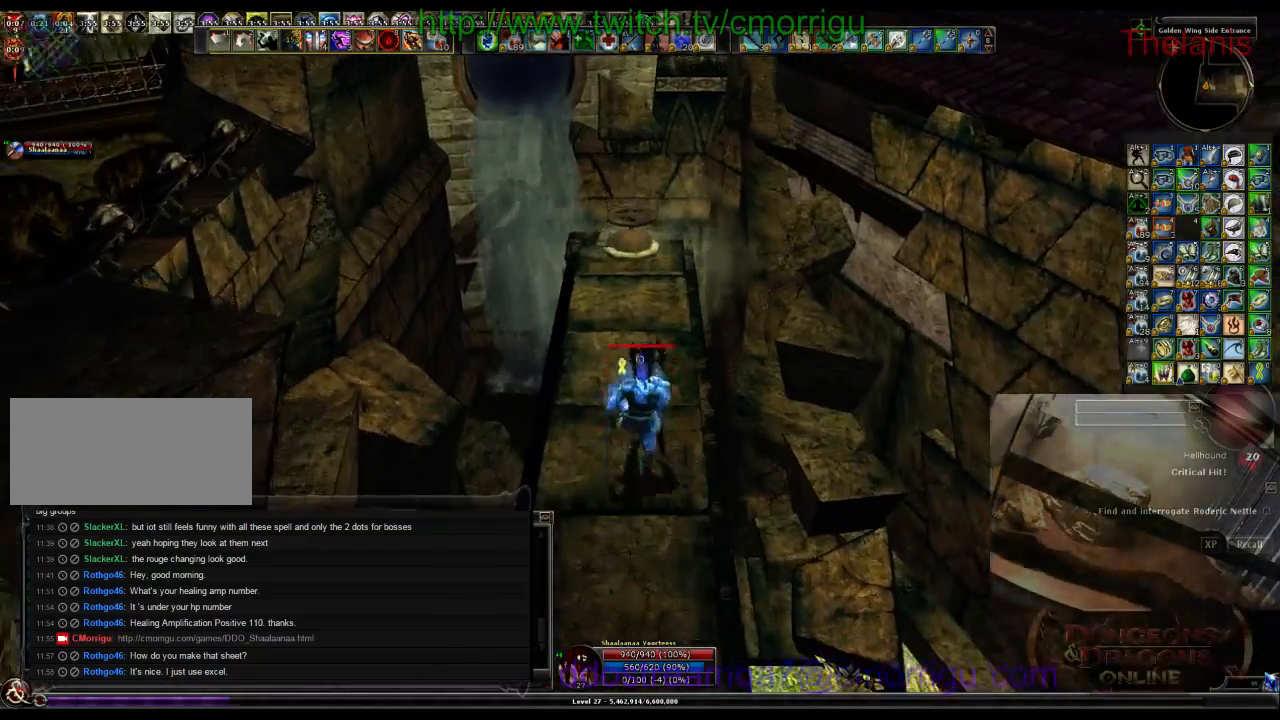
{"keys": [], "events": [[467, "w", "up"]]}
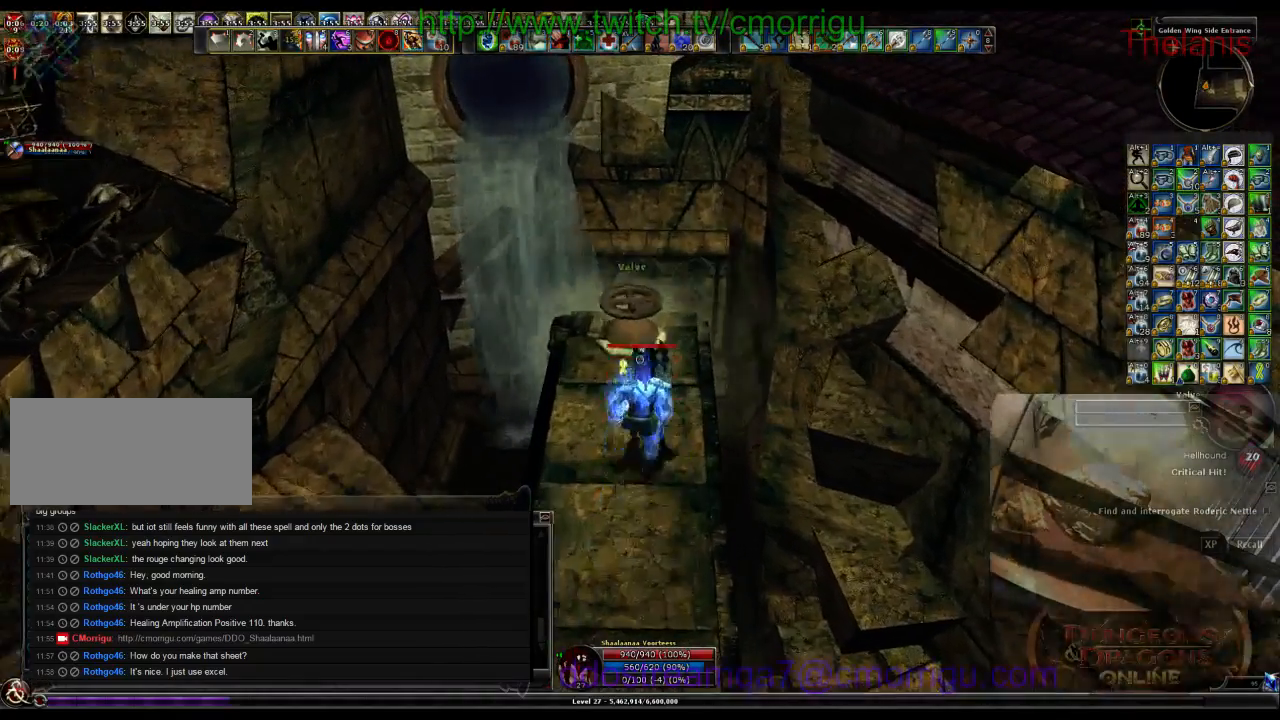
{"keys": [], "events": []}
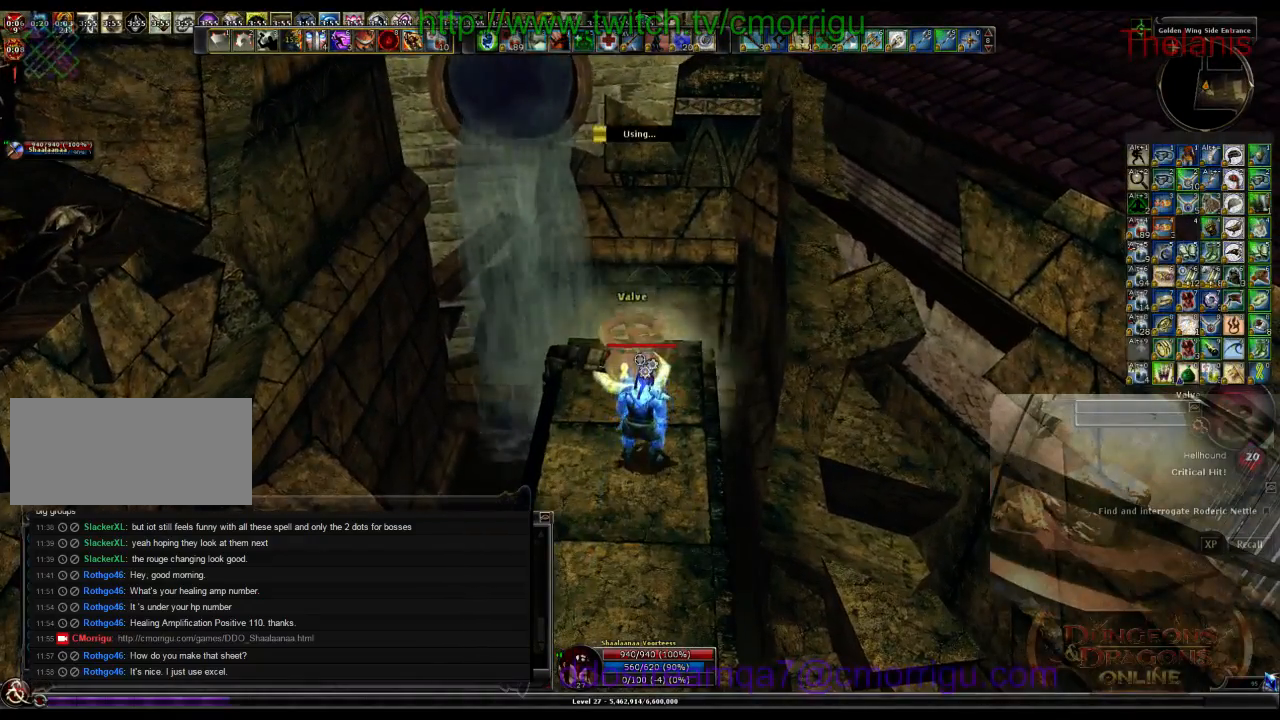
{"keys": [], "events": []}
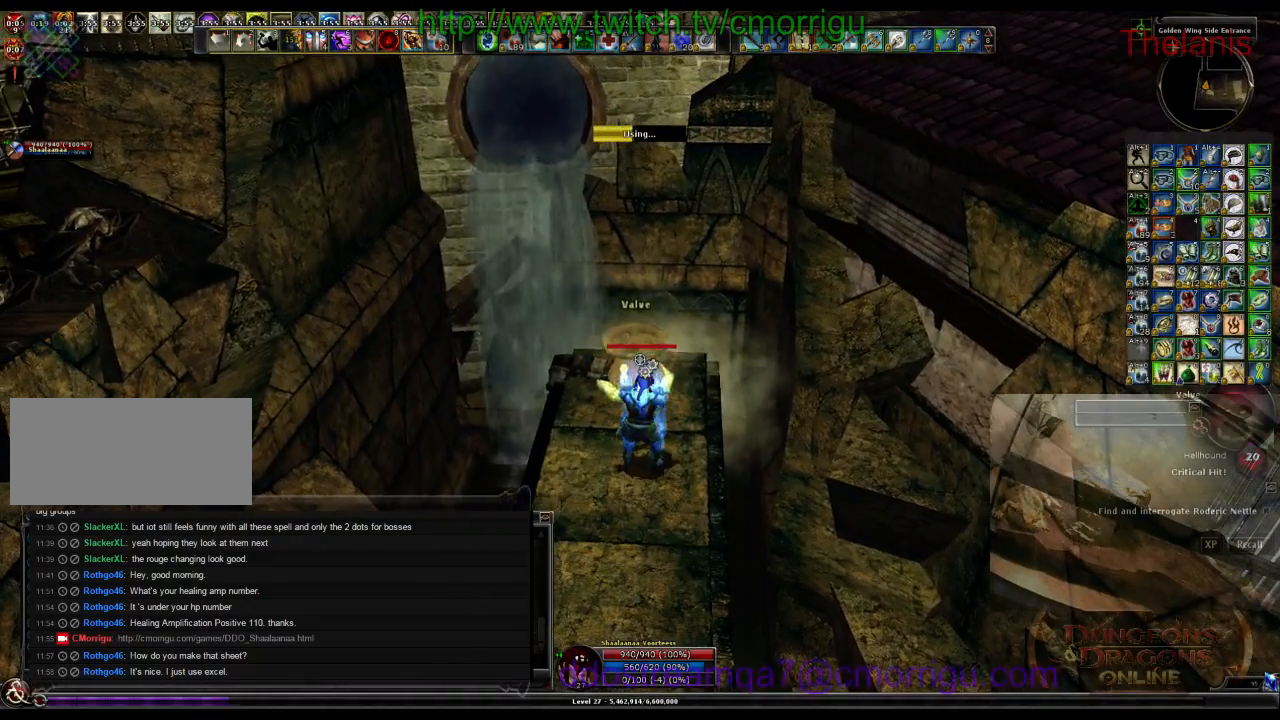
{"keys": [], "events": []}
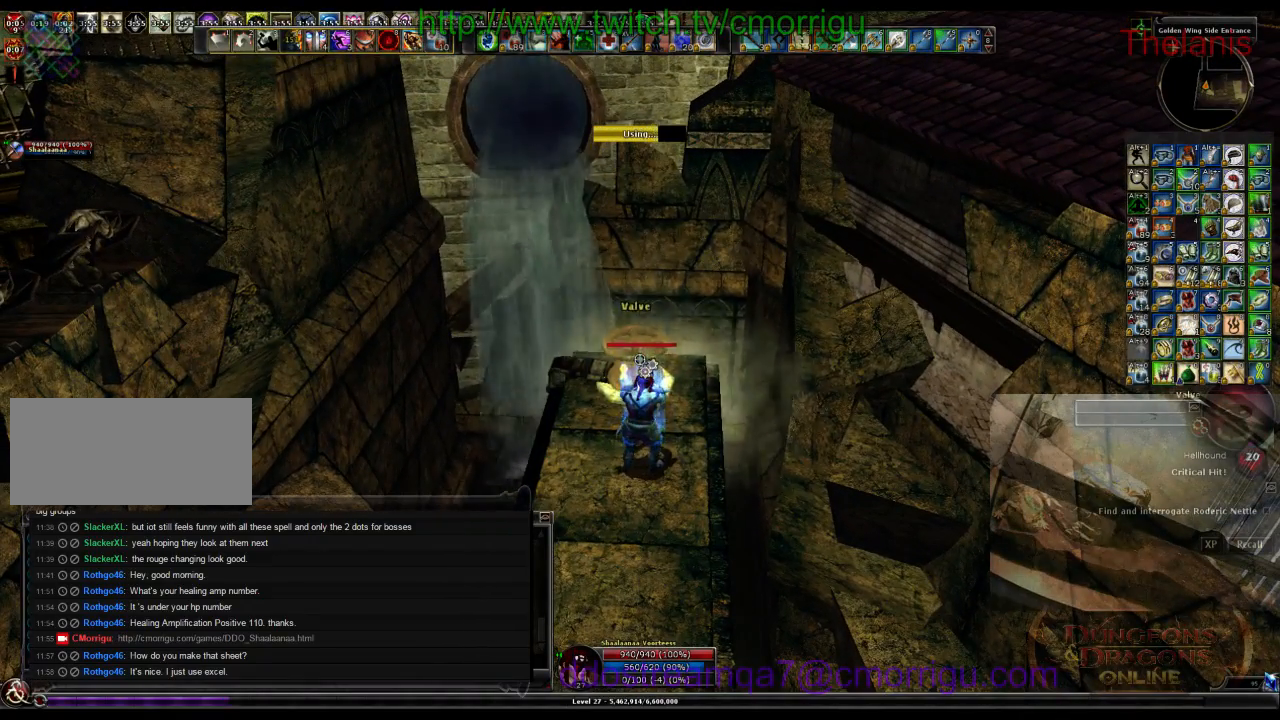
{"keys": [], "events": []}
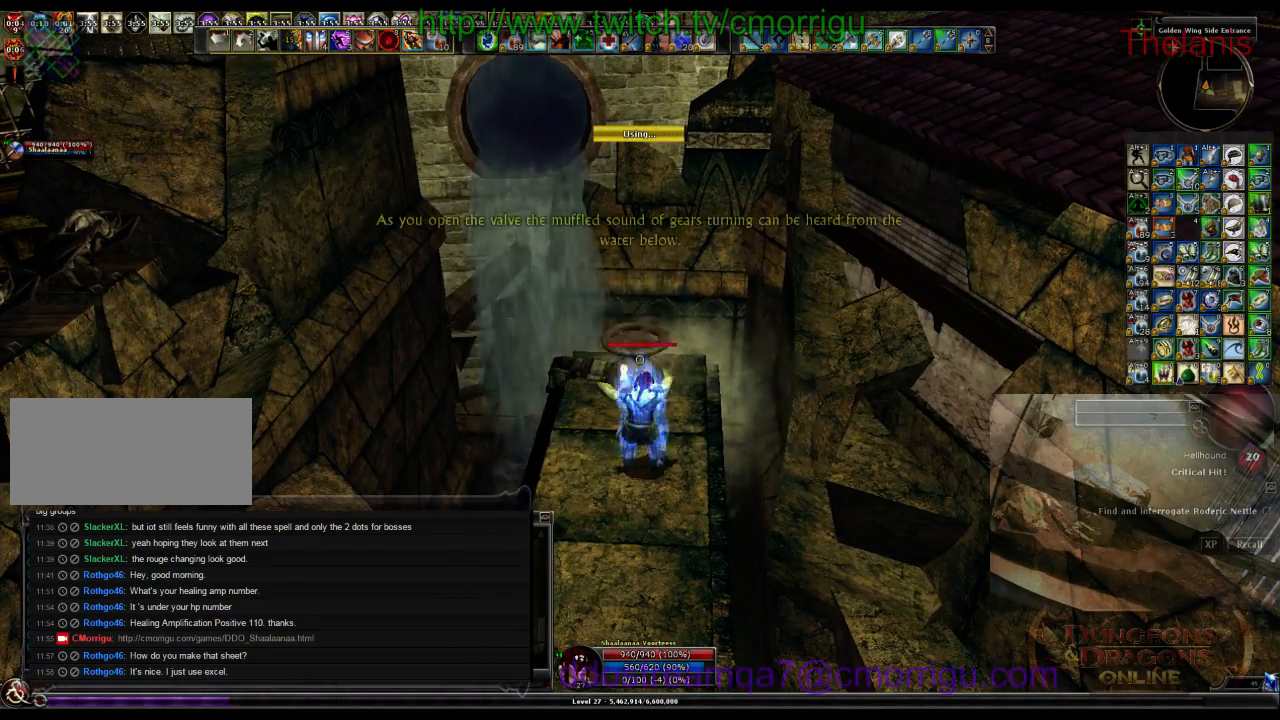
{"keys": ["d", "w"], "events": [[33, "d", "down"], [167, "w", "down"]]}
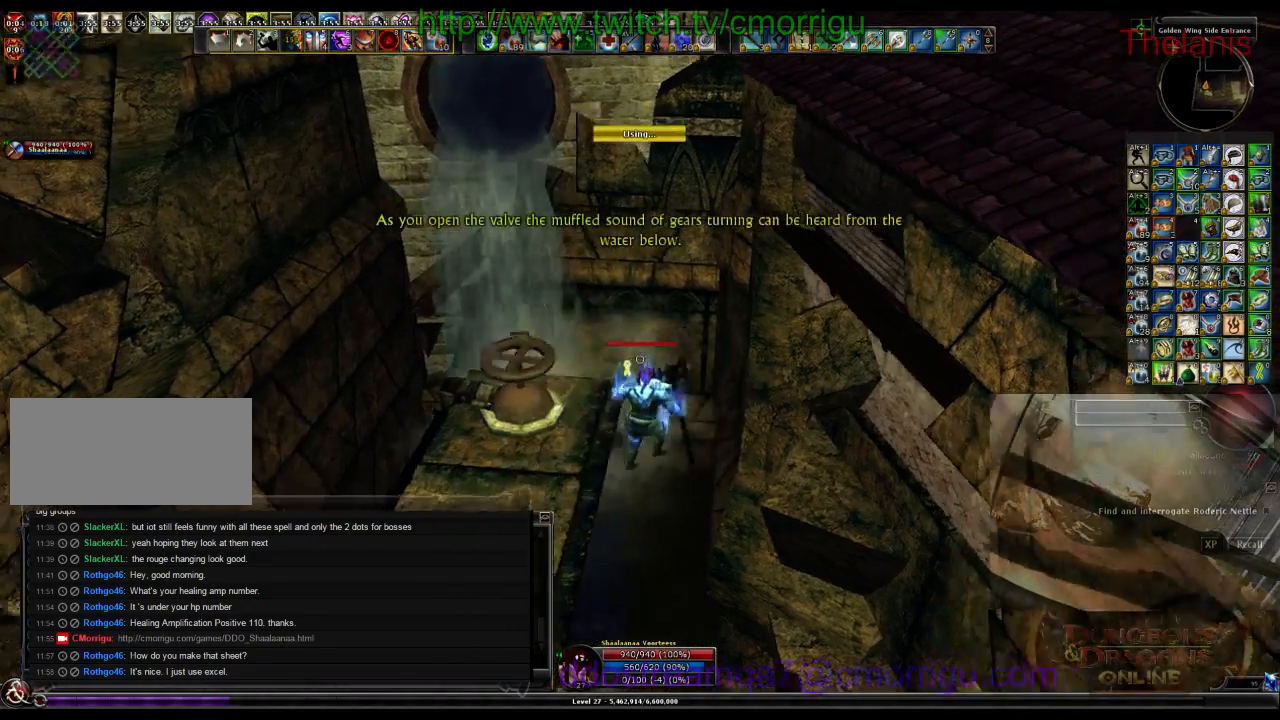
{"keys": ["d", "w"], "events": []}
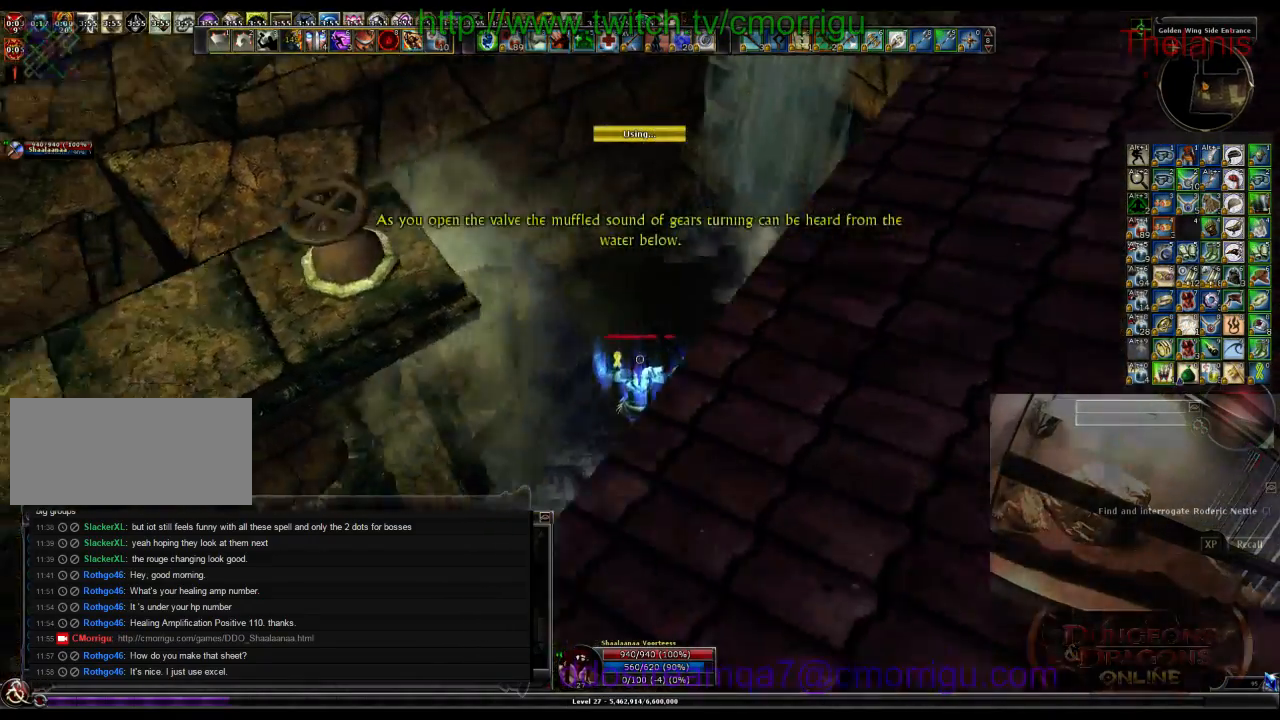
{"keys": ["d"], "events": [[233, "w", "up"]]}
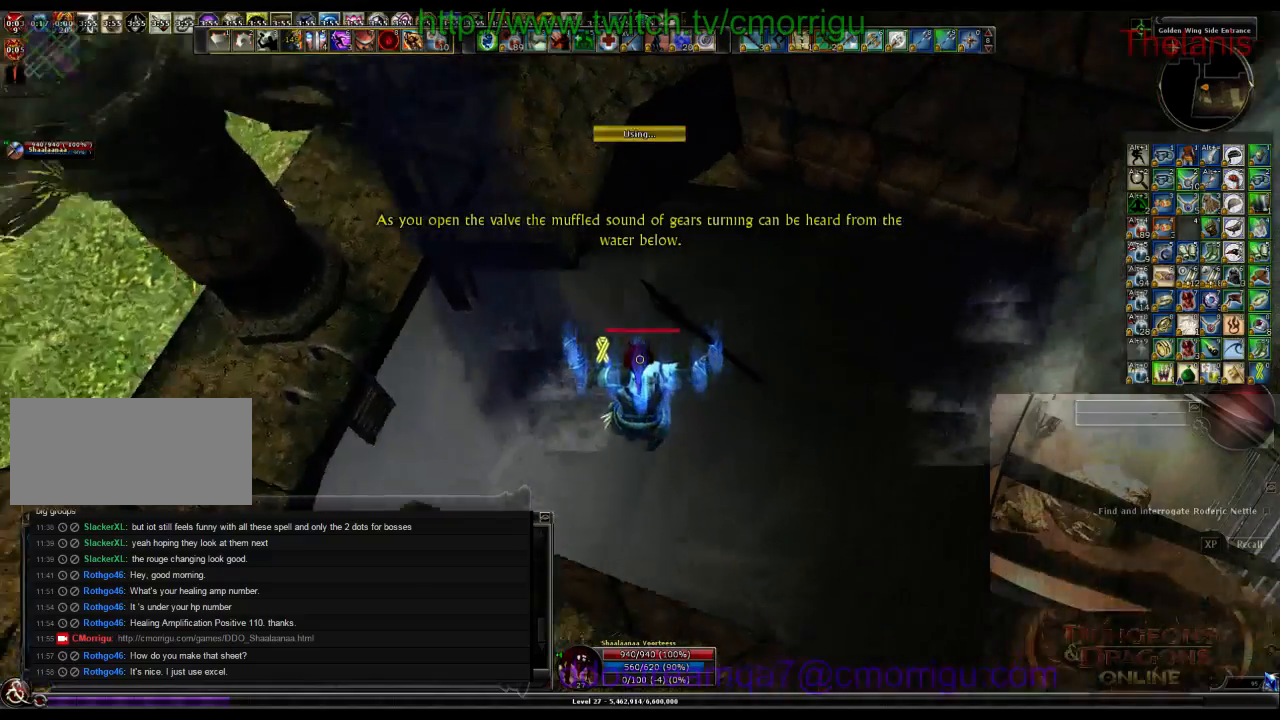
{"keys": [], "events": [[167, "d", "up"]]}
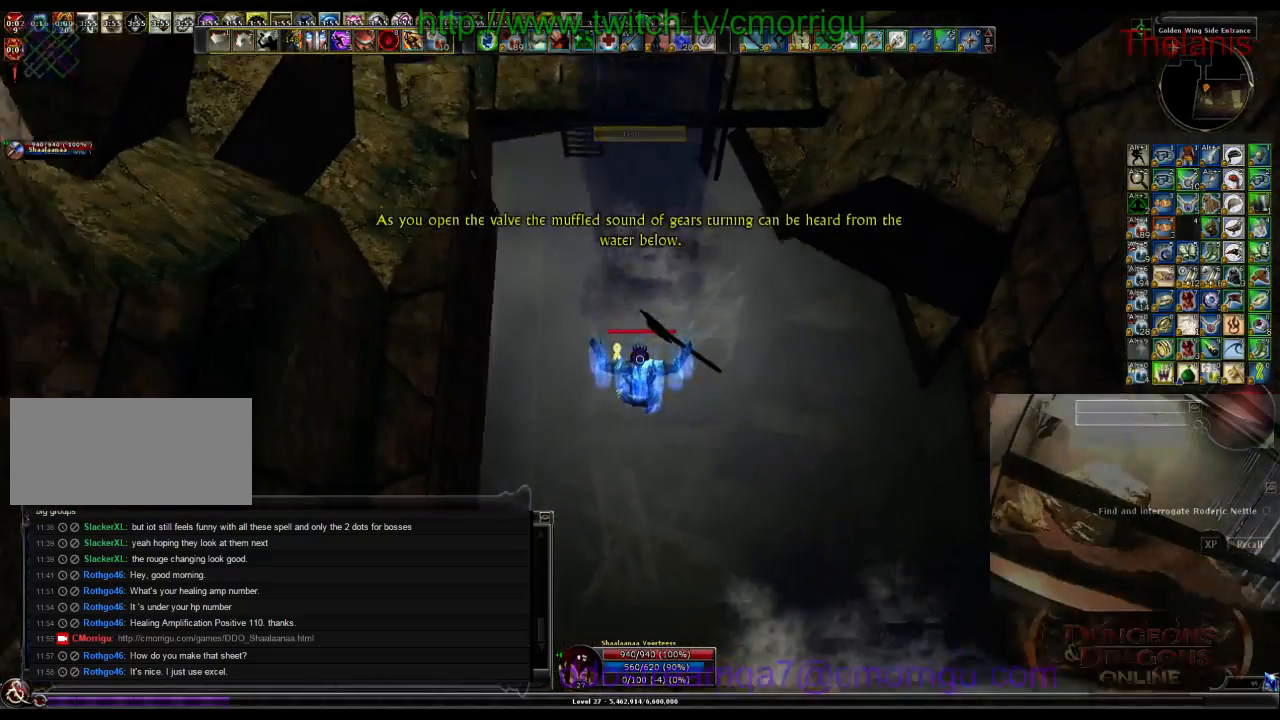
{"keys": ["w"], "events": [[367, "w", "down"]]}
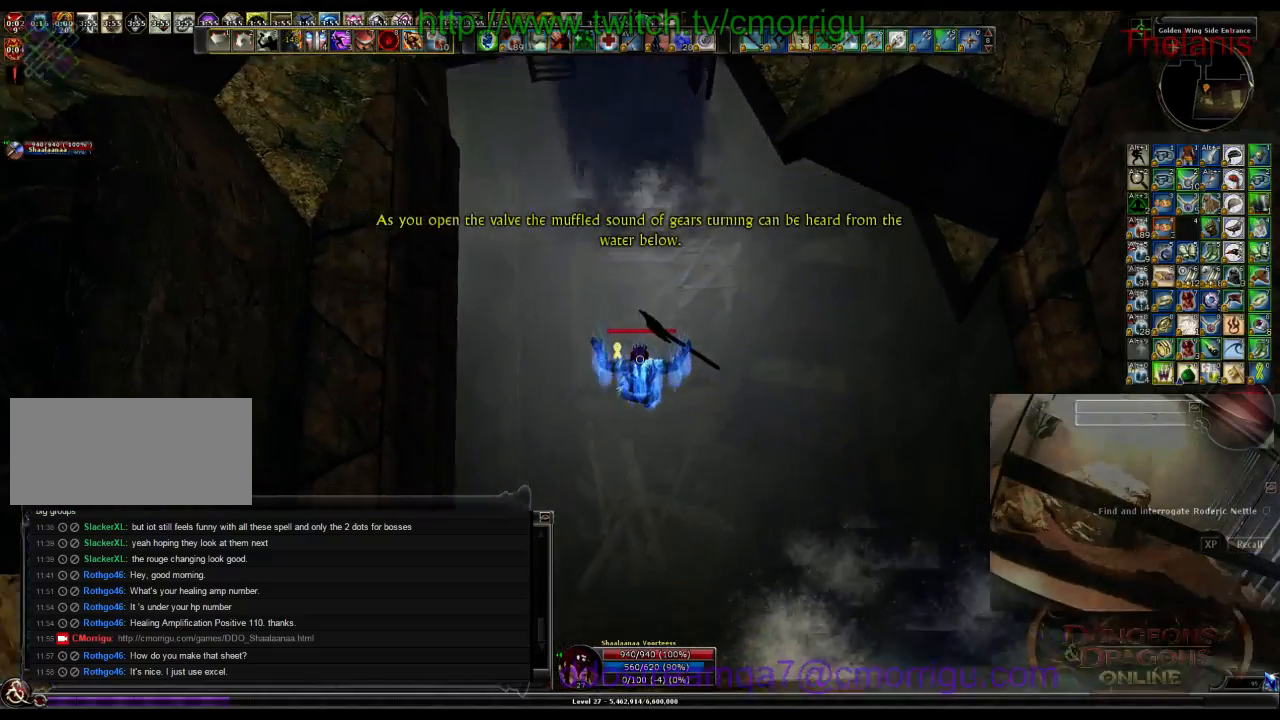
{"keys": ["w"], "events": []}
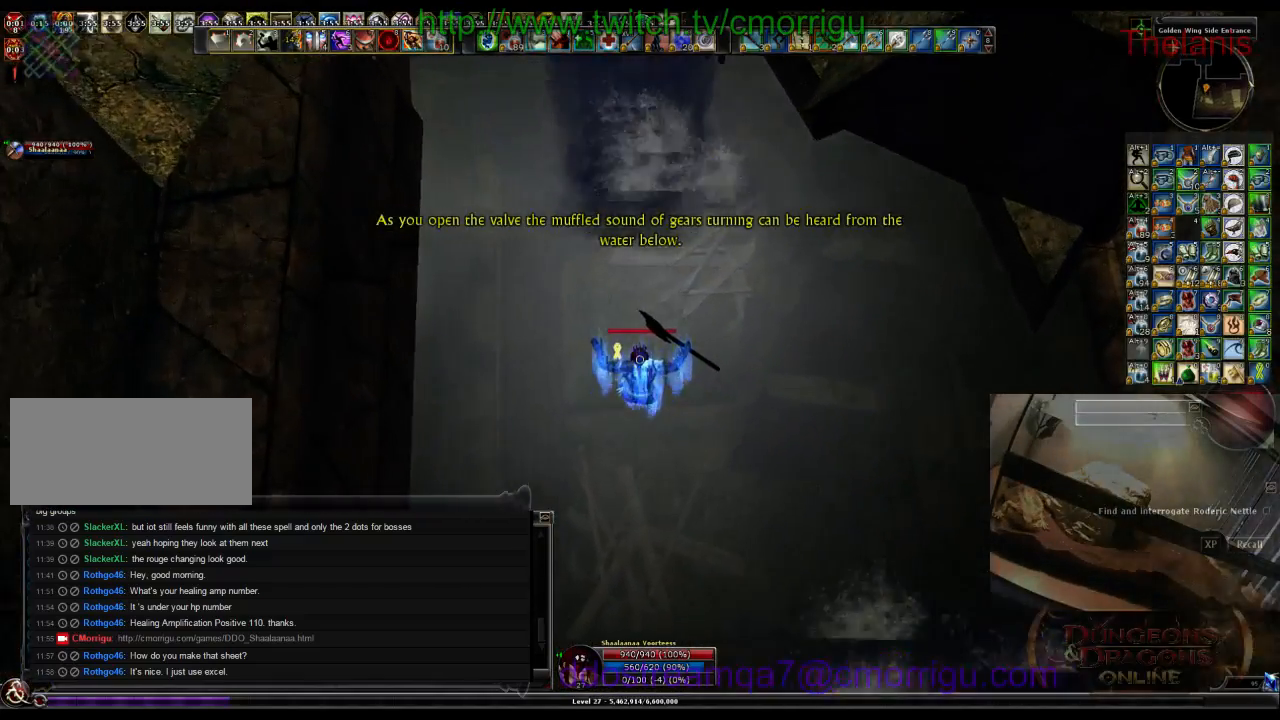
{"keys": ["w"], "events": []}
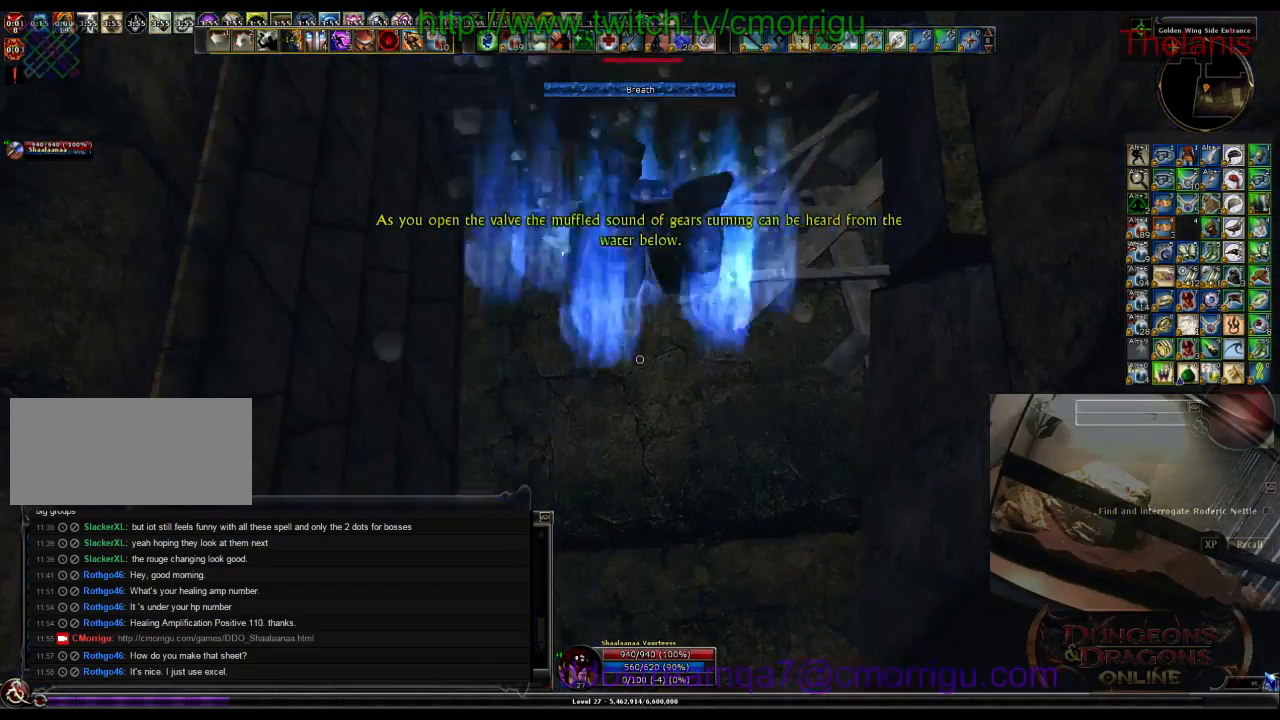
{"keys": ["w"], "events": []}
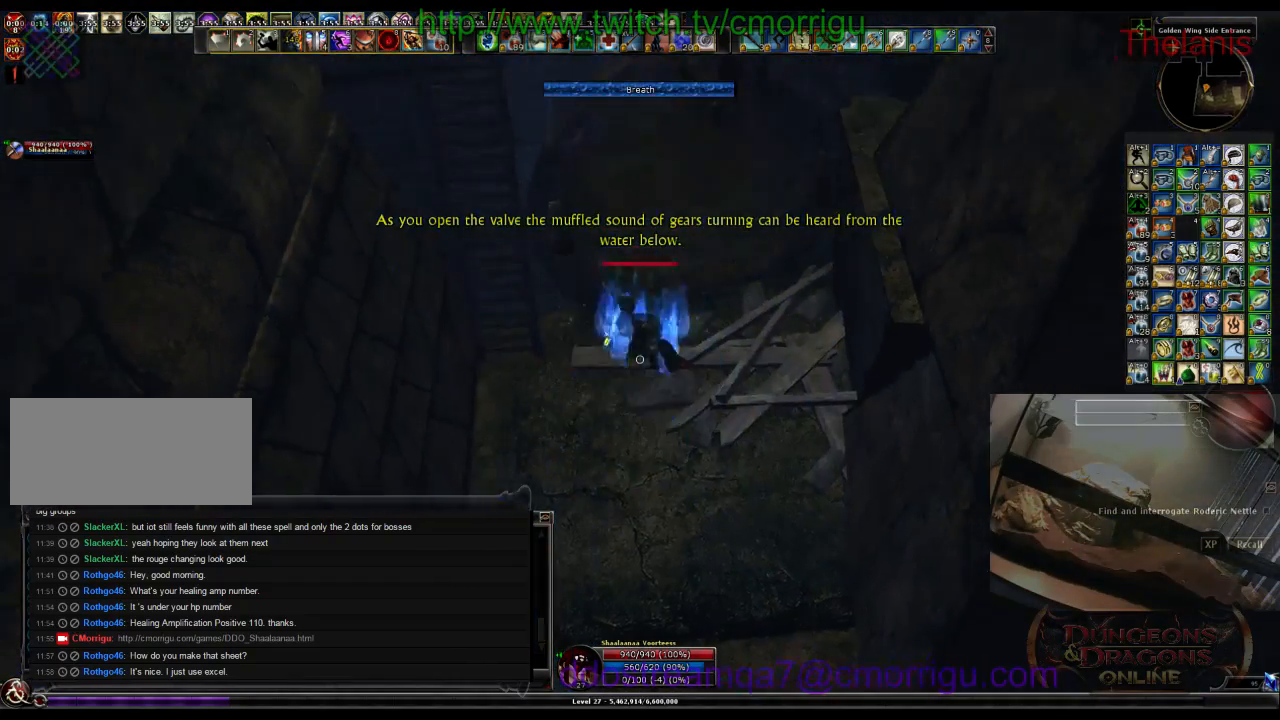
{"keys": ["w"], "events": []}
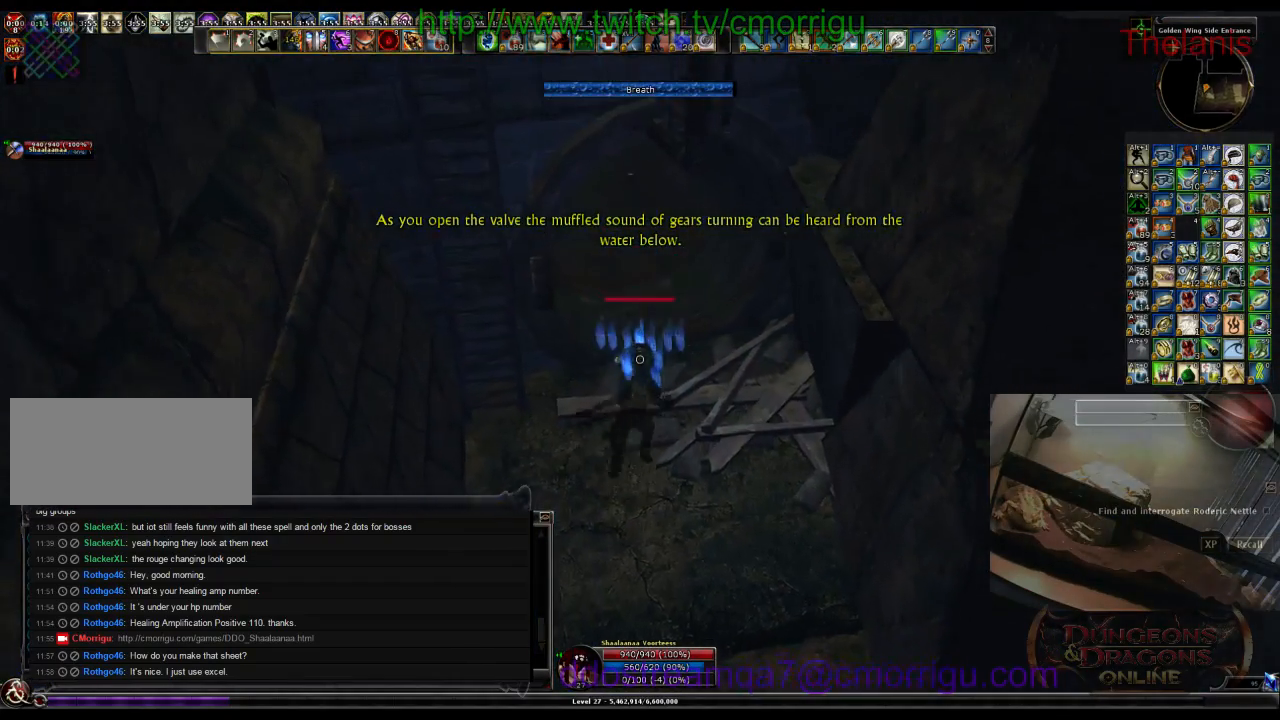
{"keys": ["w"], "events": []}
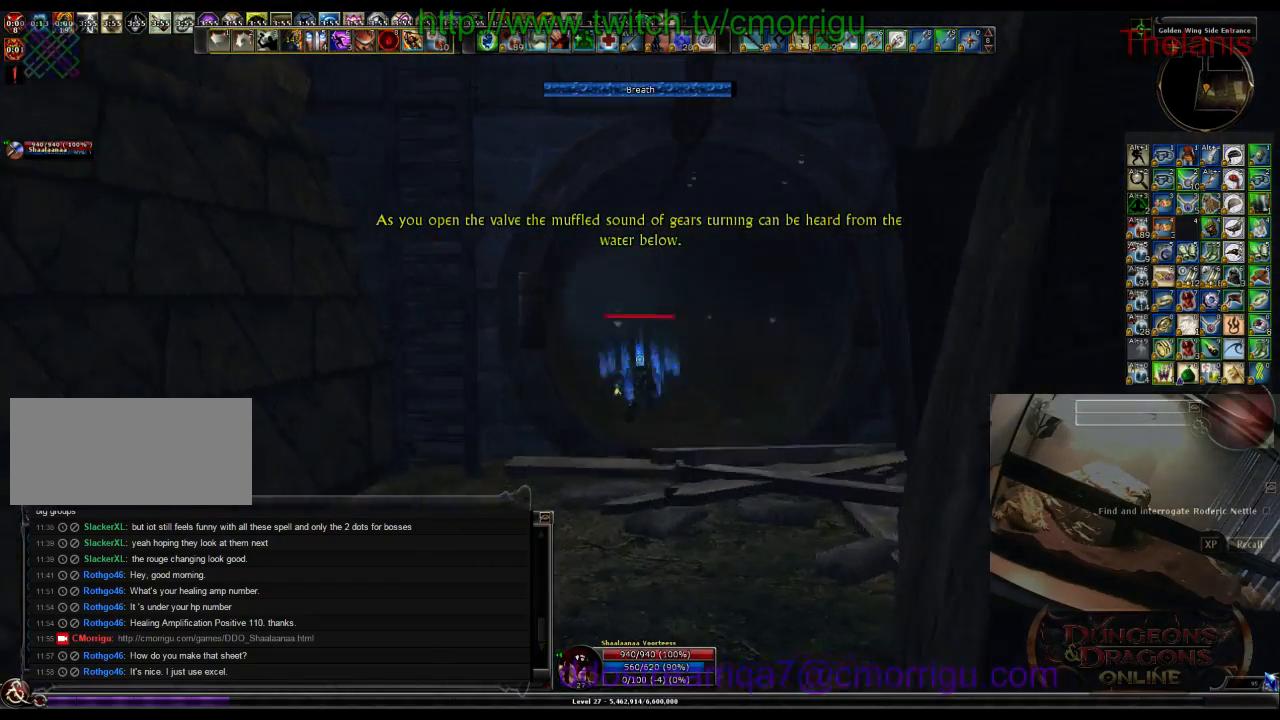
{"keys": ["w"], "events": []}